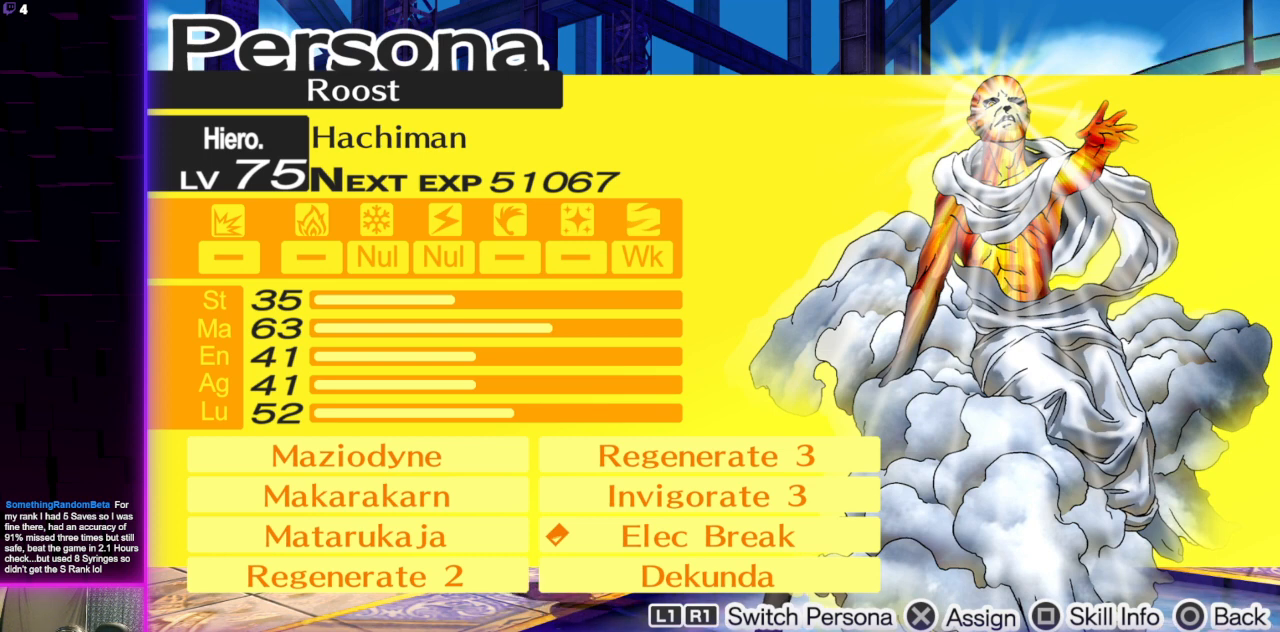
Gameplay with a controller (Xbox layout); each line is a JSON object with the inputs held at the frame after it. "events" lists button and stick changes between this image and that frame as [ms after this image, input, new state], when the widget could be followed in between.
{"buttons": [], "left_stick": "center", "right_stick": "center", "events": []}
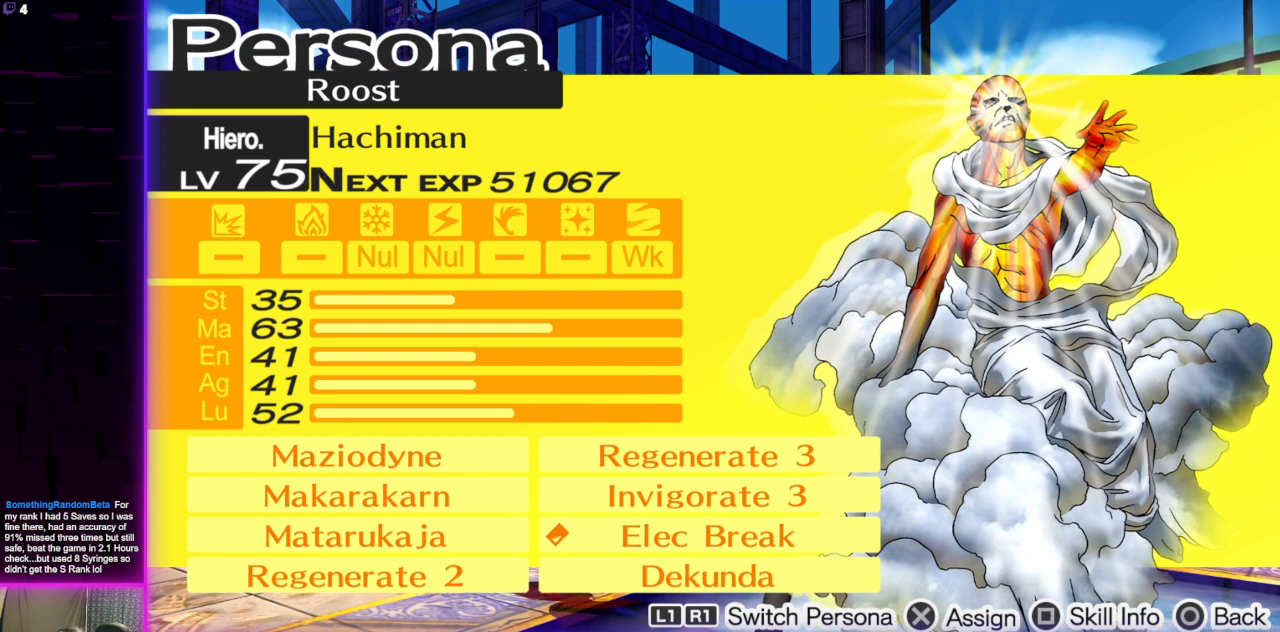
{"buttons": [], "left_stick": "center", "right_stick": "center", "events": []}
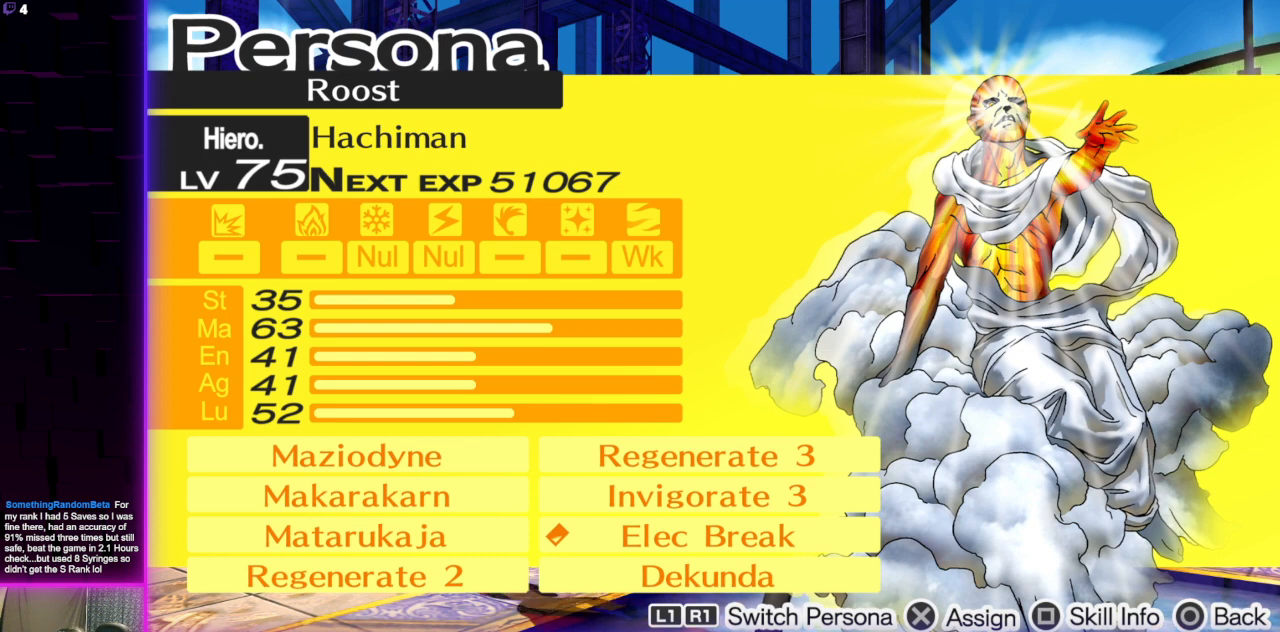
{"buttons": [], "left_stick": "center", "right_stick": "center", "events": []}
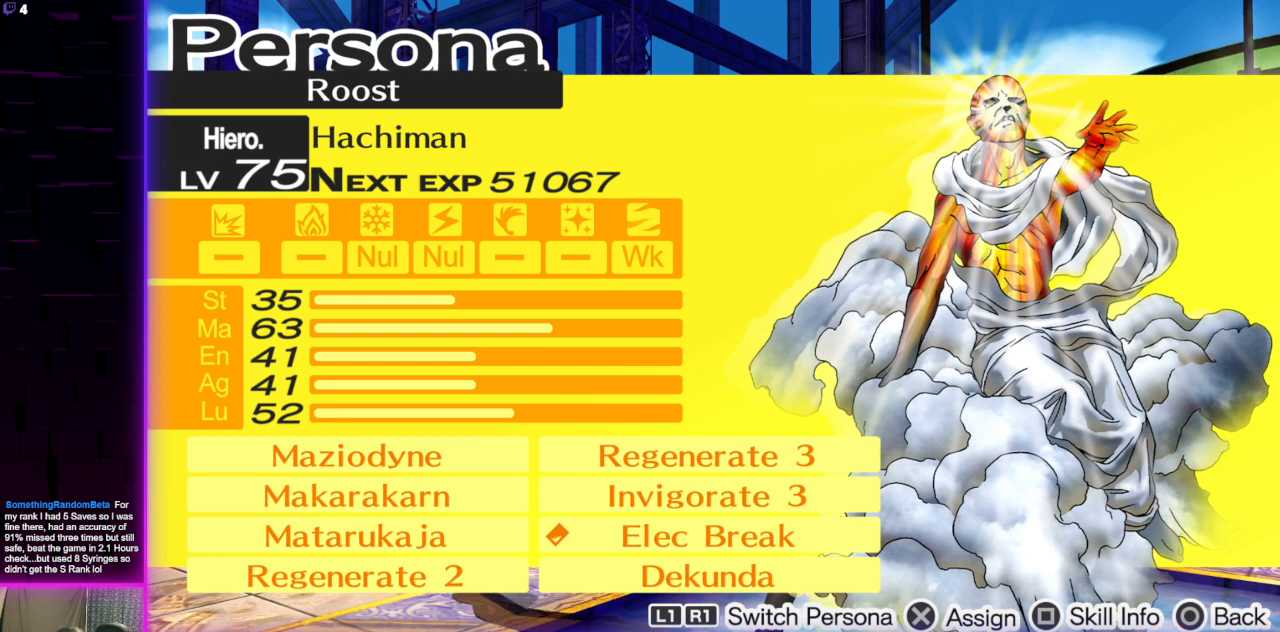
{"buttons": [], "left_stick": "center", "right_stick": "center", "events": [[367, "R1", "down"], [467, "R1", "up"]]}
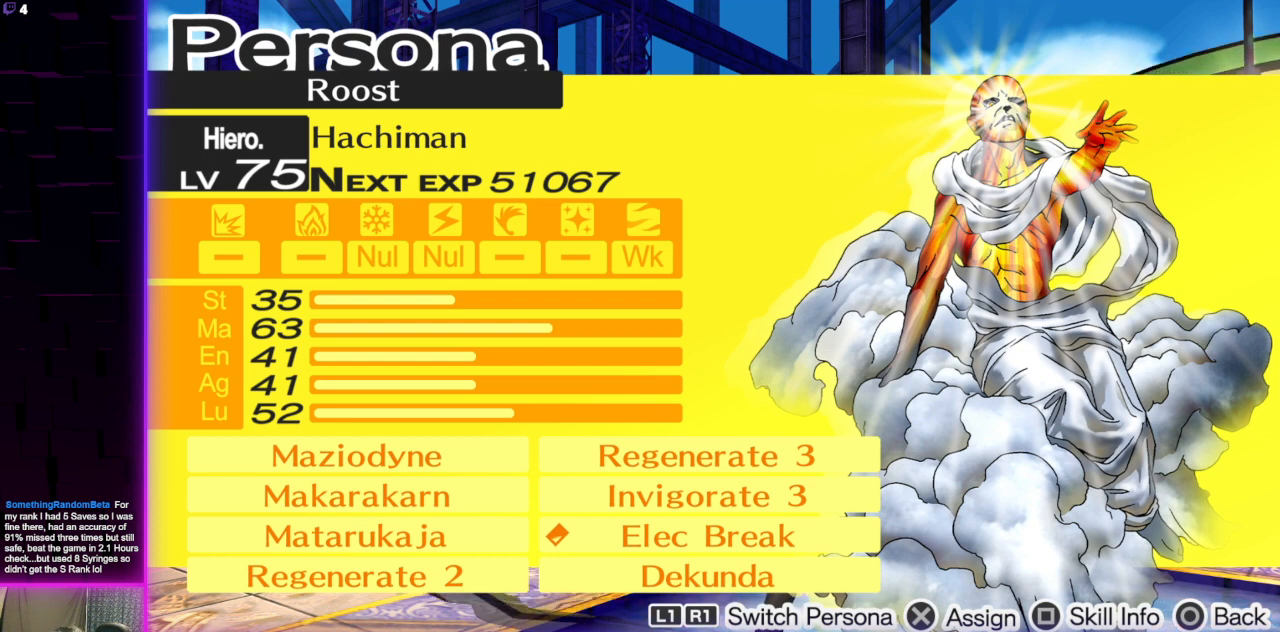
{"buttons": [], "left_stick": "center", "right_stick": "center", "events": []}
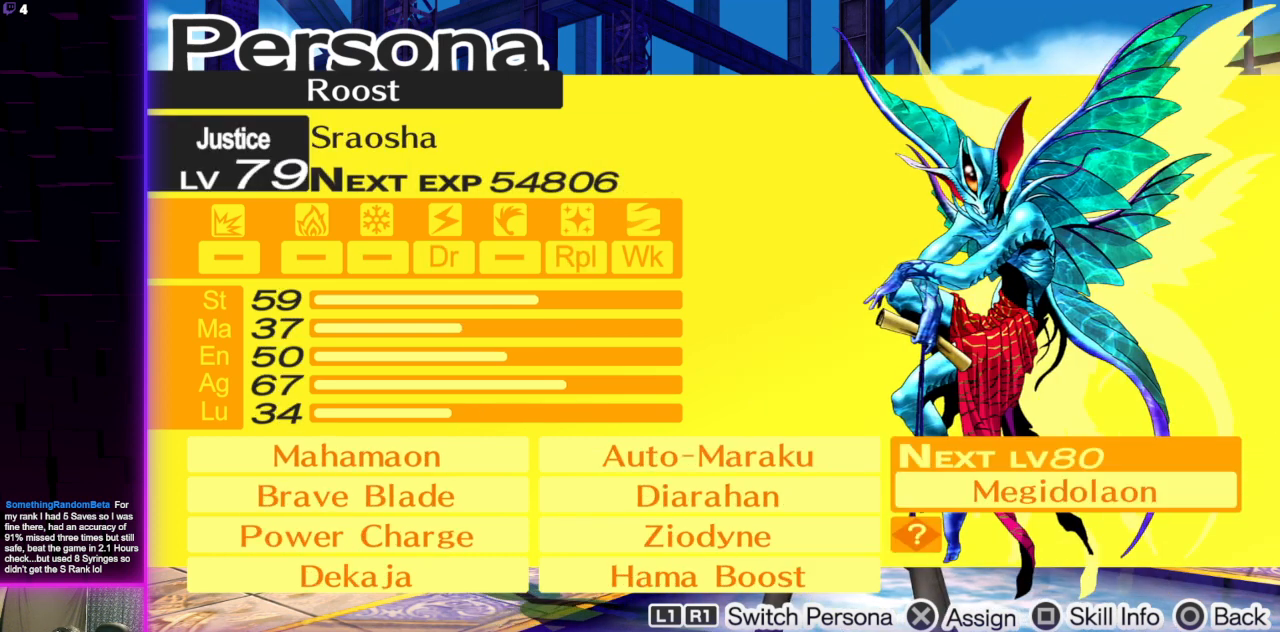
{"buttons": [], "left_stick": "center", "right_stick": "center", "events": []}
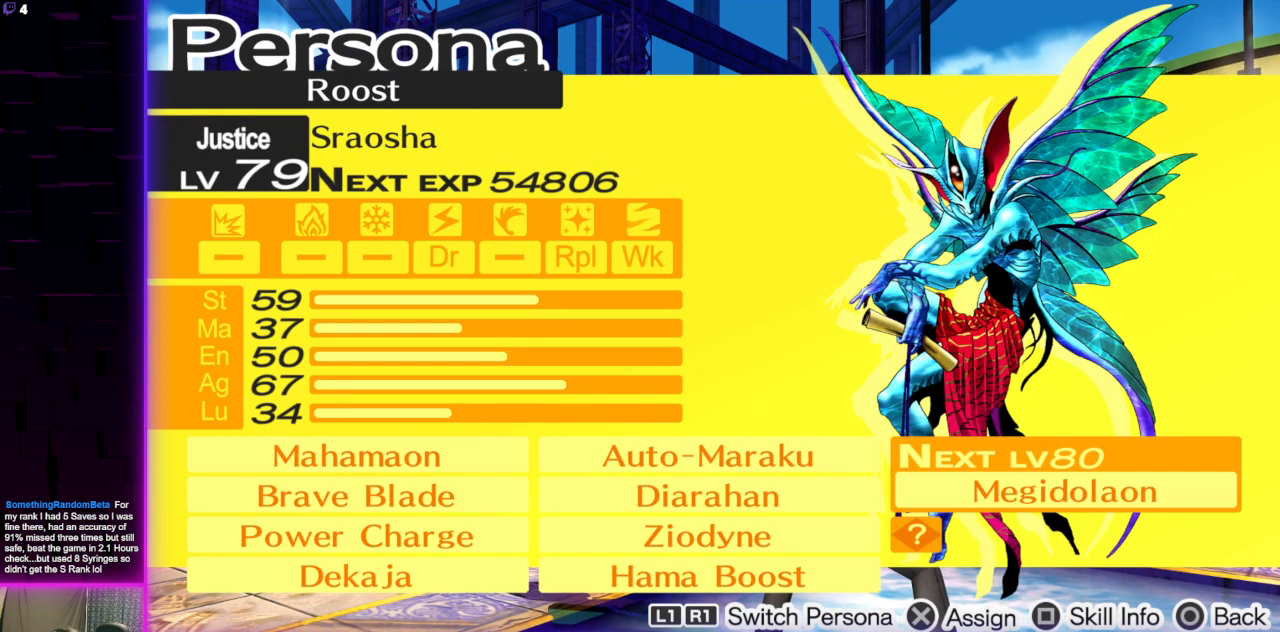
{"buttons": [], "left_stick": "center", "right_stick": "center", "events": []}
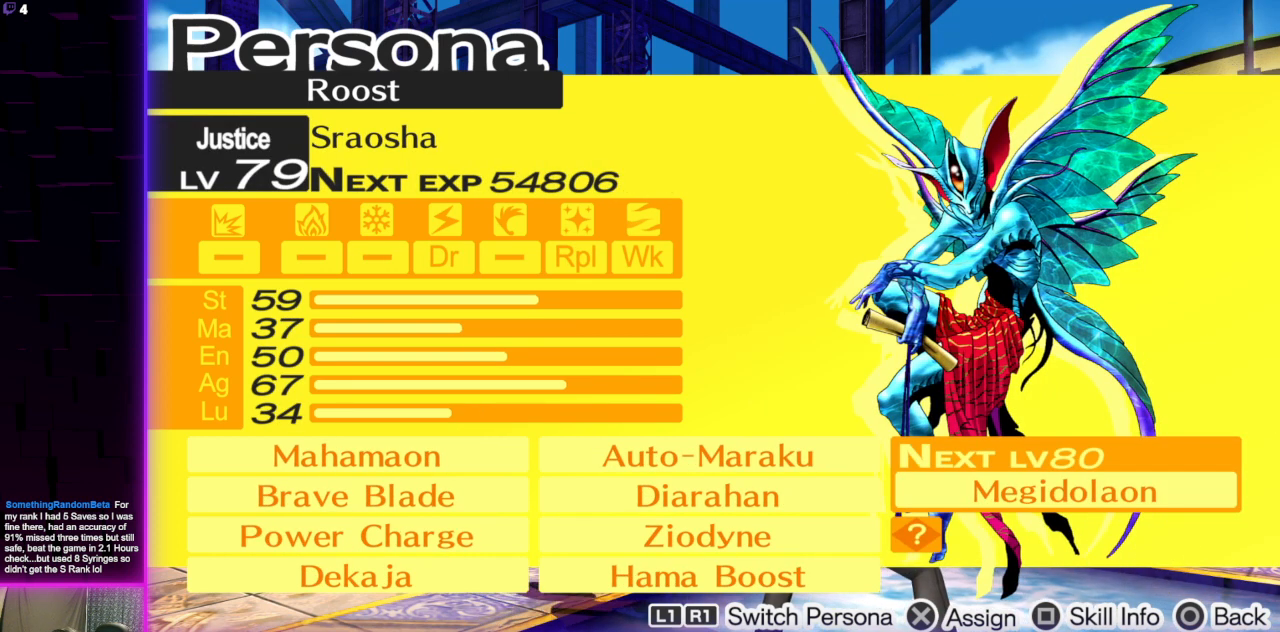
{"buttons": [], "left_stick": "center", "right_stick": "center", "events": []}
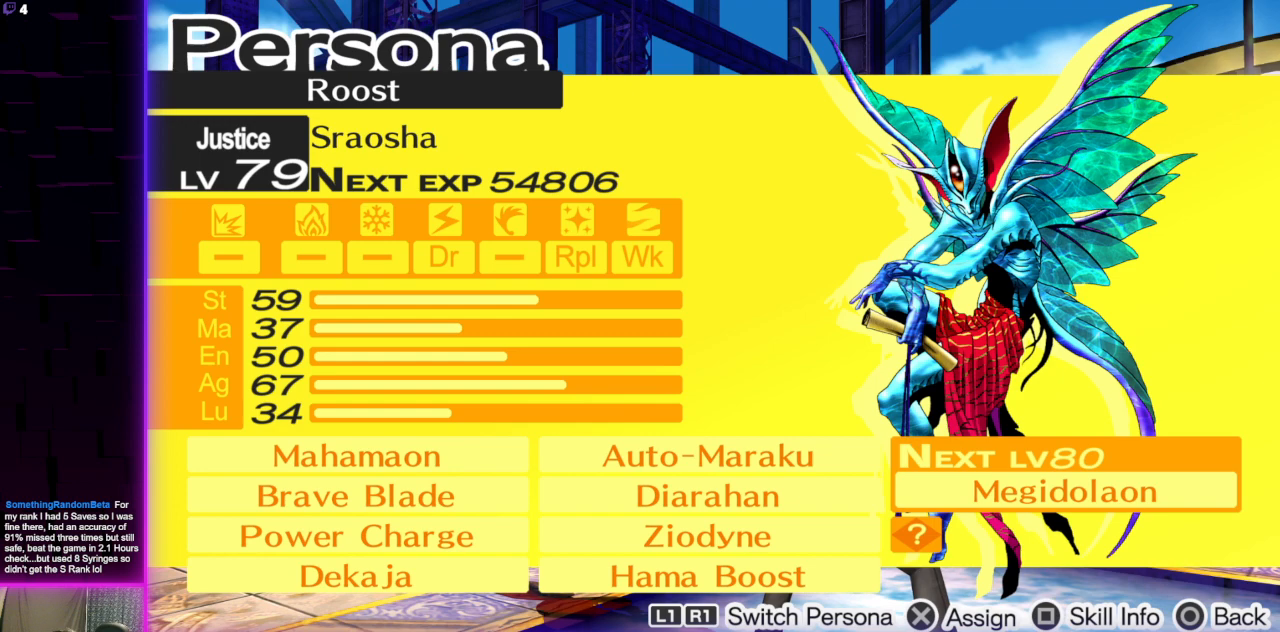
{"buttons": [], "left_stick": "center", "right_stick": "center", "events": []}
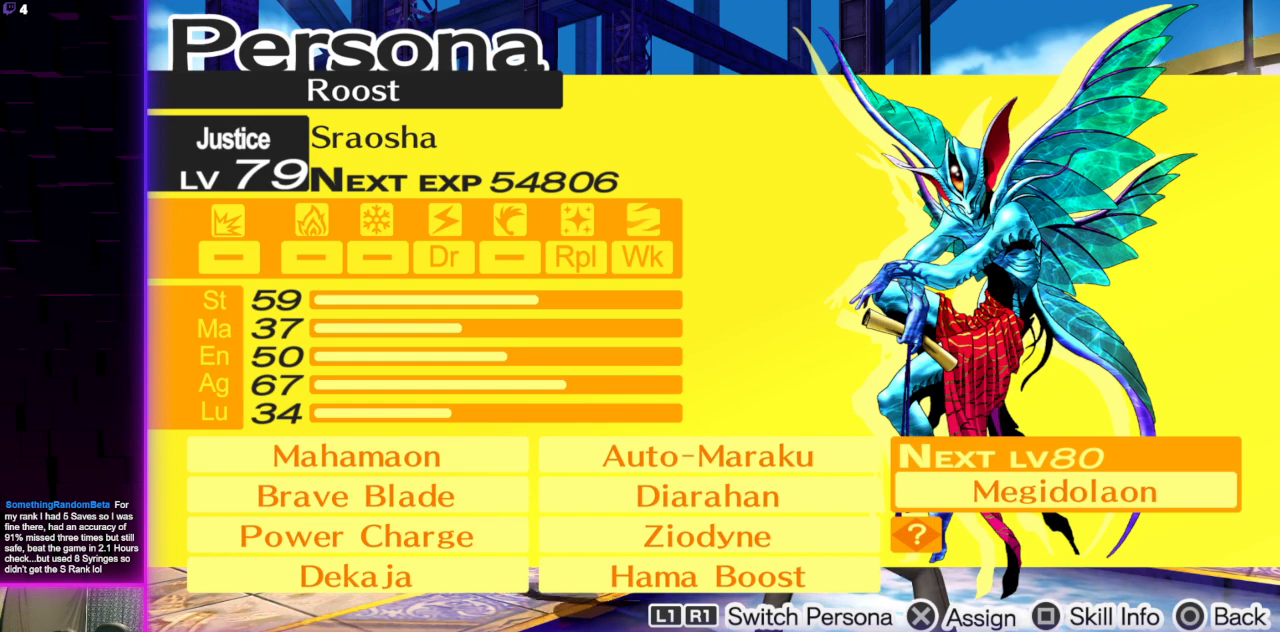
{"buttons": ["R1"], "left_stick": "center", "right_stick": "center", "events": [[501, "R1", "down"]]}
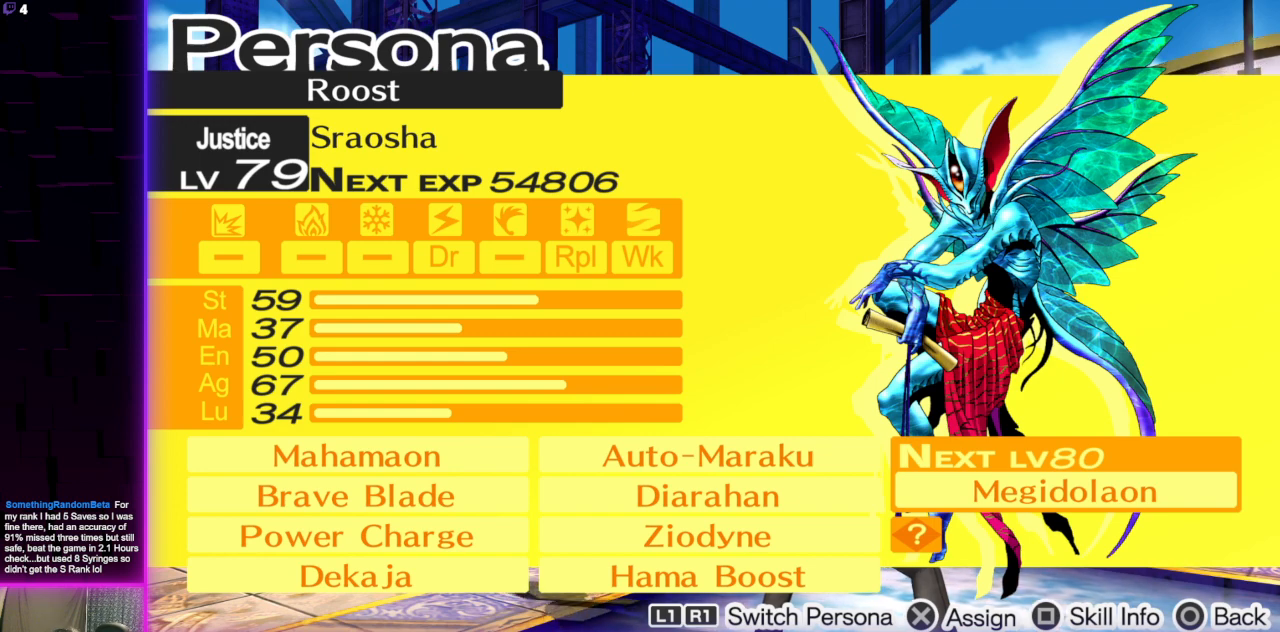
{"buttons": [], "left_stick": "center", "right_stick": "center", "events": [[66, "R1", "up"]]}
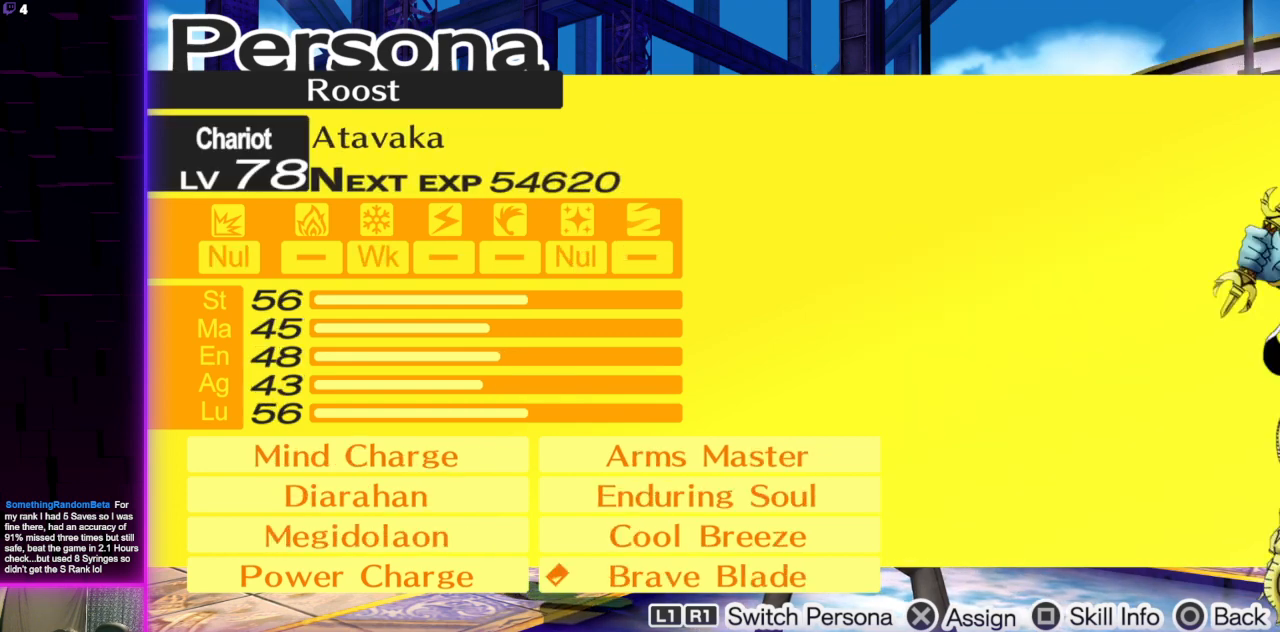
{"buttons": [], "left_stick": "center", "right_stick": "center", "events": []}
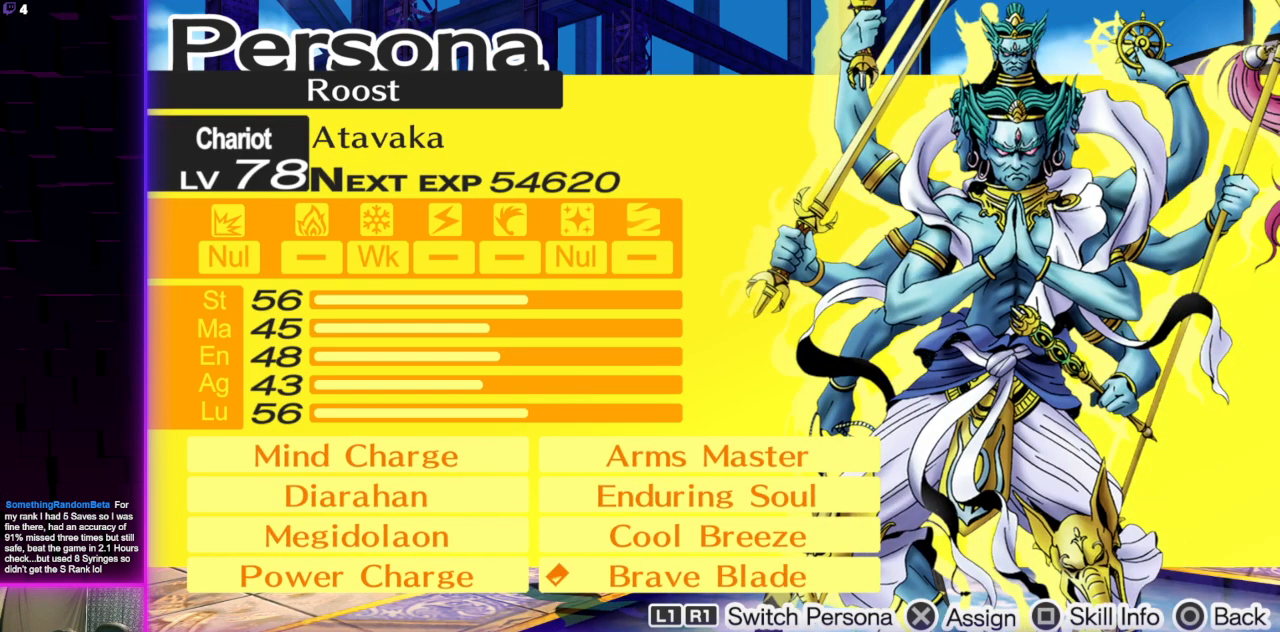
{"buttons": [], "left_stick": "center", "right_stick": "center", "events": [[367, "R1", "down"], [433, "R1", "up"]]}
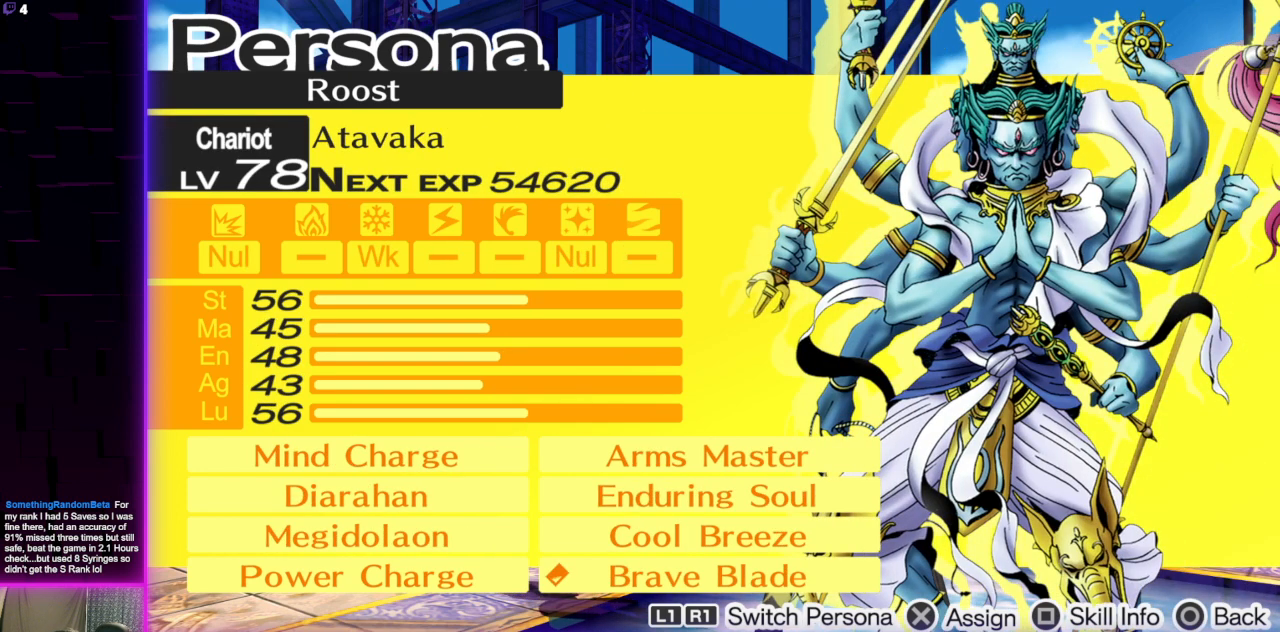
{"buttons": [], "left_stick": "center", "right_stick": "center", "events": []}
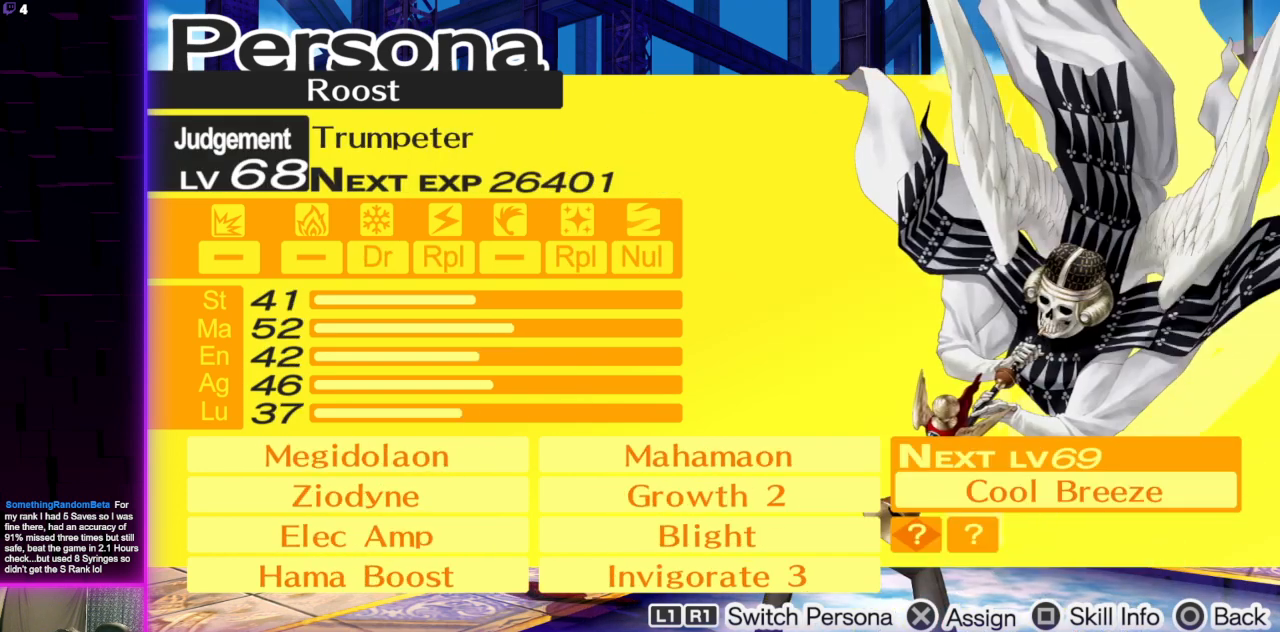
{"buttons": [], "left_stick": "center", "right_stick": "center", "events": [[66, "R1", "down"], [167, "R1", "up"]]}
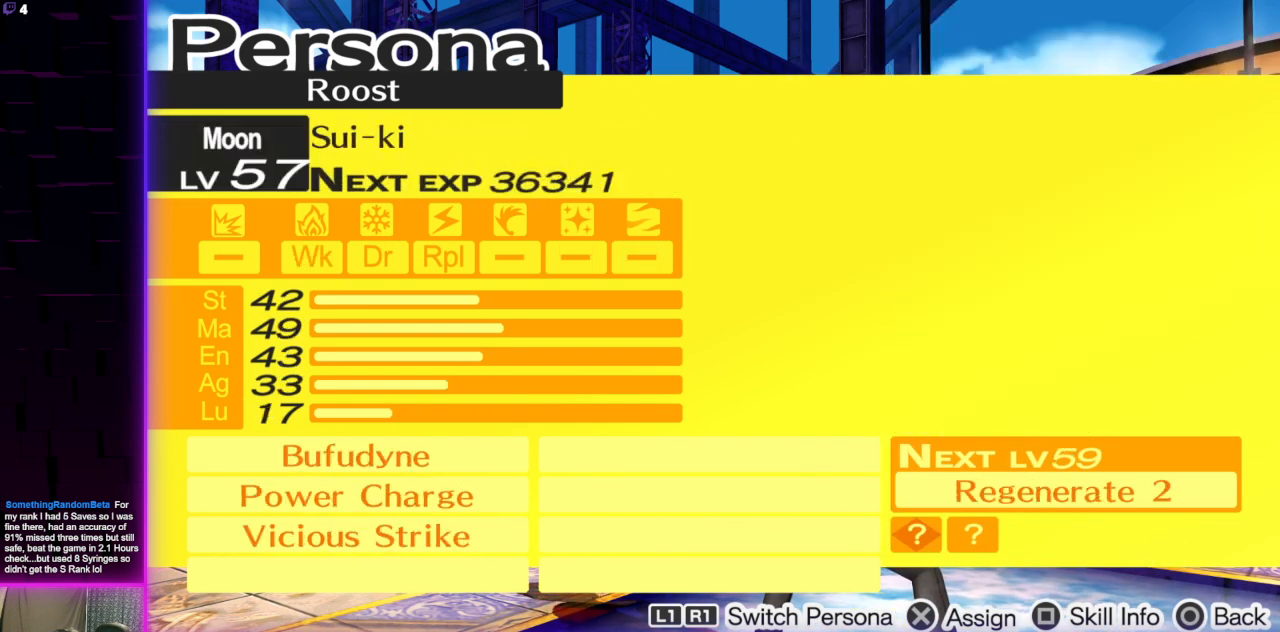
{"buttons": [], "left_stick": "center", "right_stick": "center", "events": [[267, "R1", "down"], [334, "R1", "up"]]}
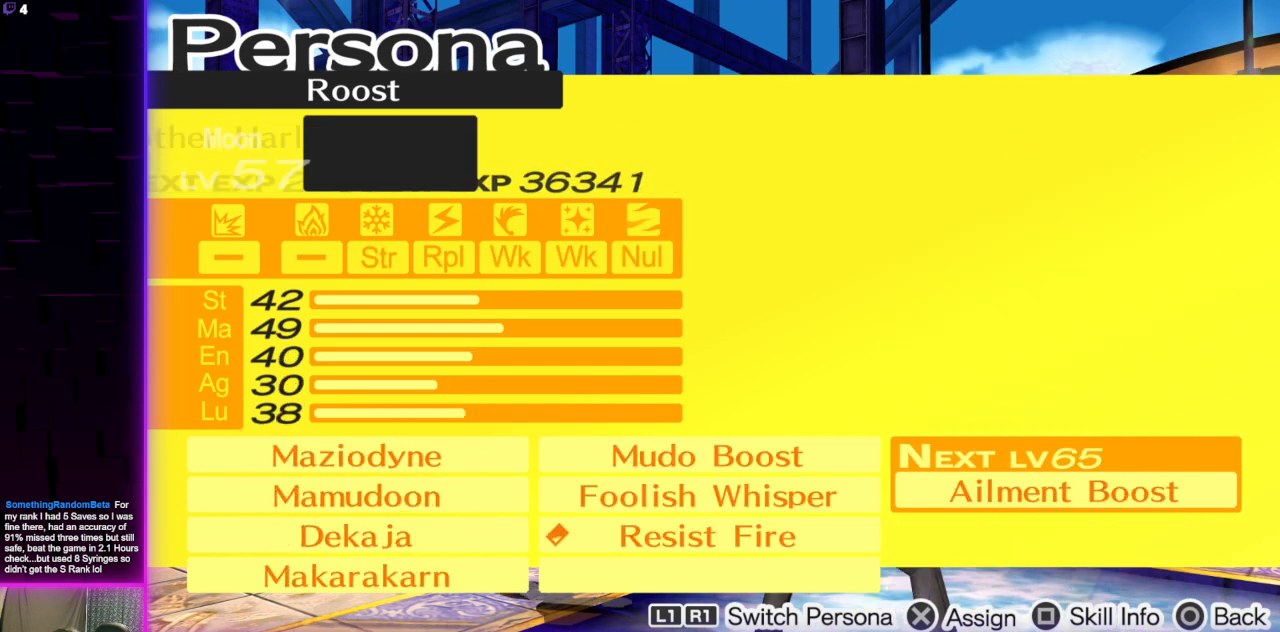
{"buttons": [], "left_stick": "center", "right_stick": "center", "events": []}
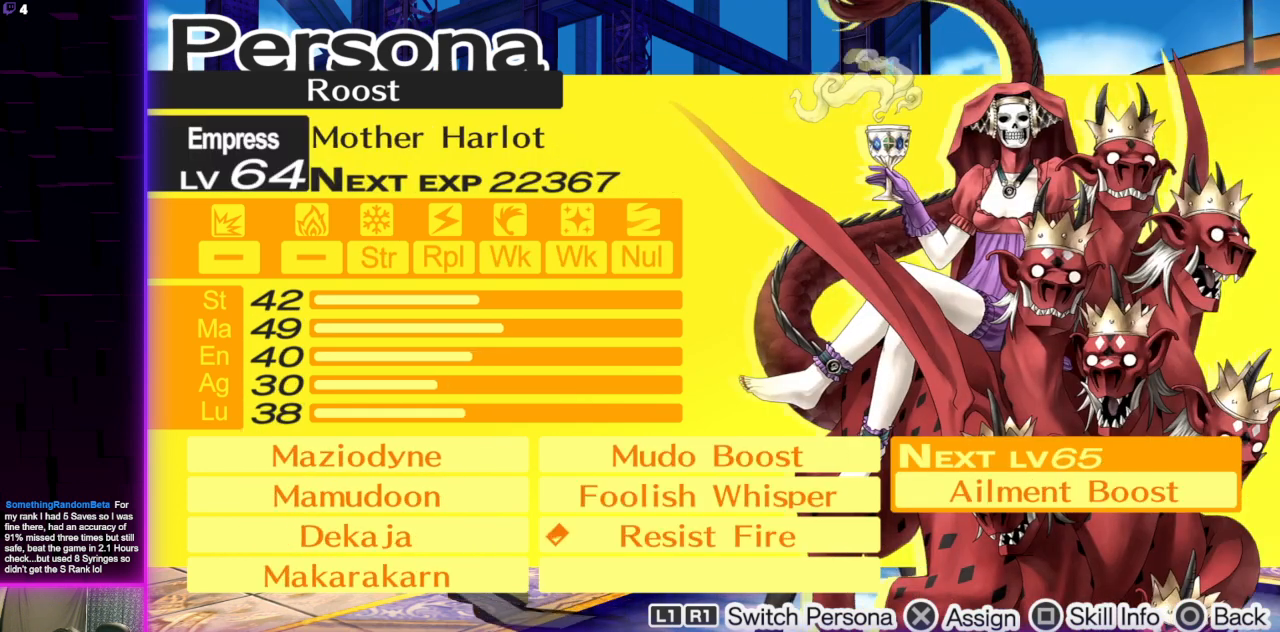
{"buttons": [], "left_stick": "center", "right_stick": "center", "events": [[334, "R1", "down"], [467, "R1", "up"]]}
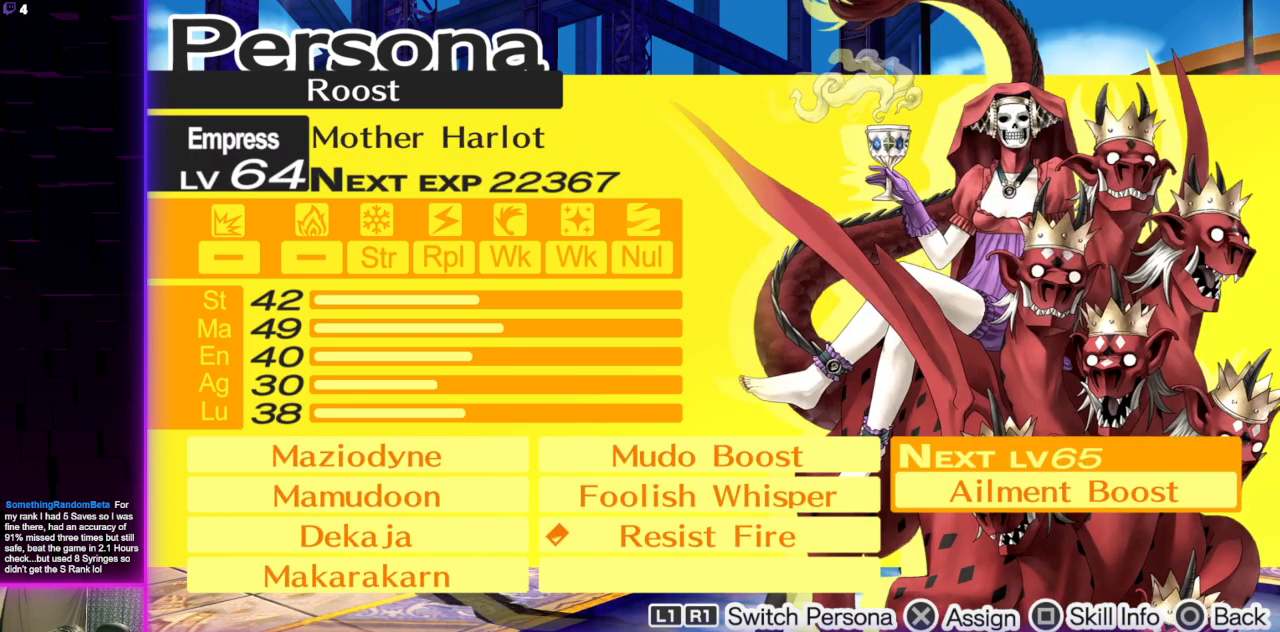
{"buttons": ["L1"], "left_stick": "center", "right_stick": "center", "events": [[400, "L1", "down"]]}
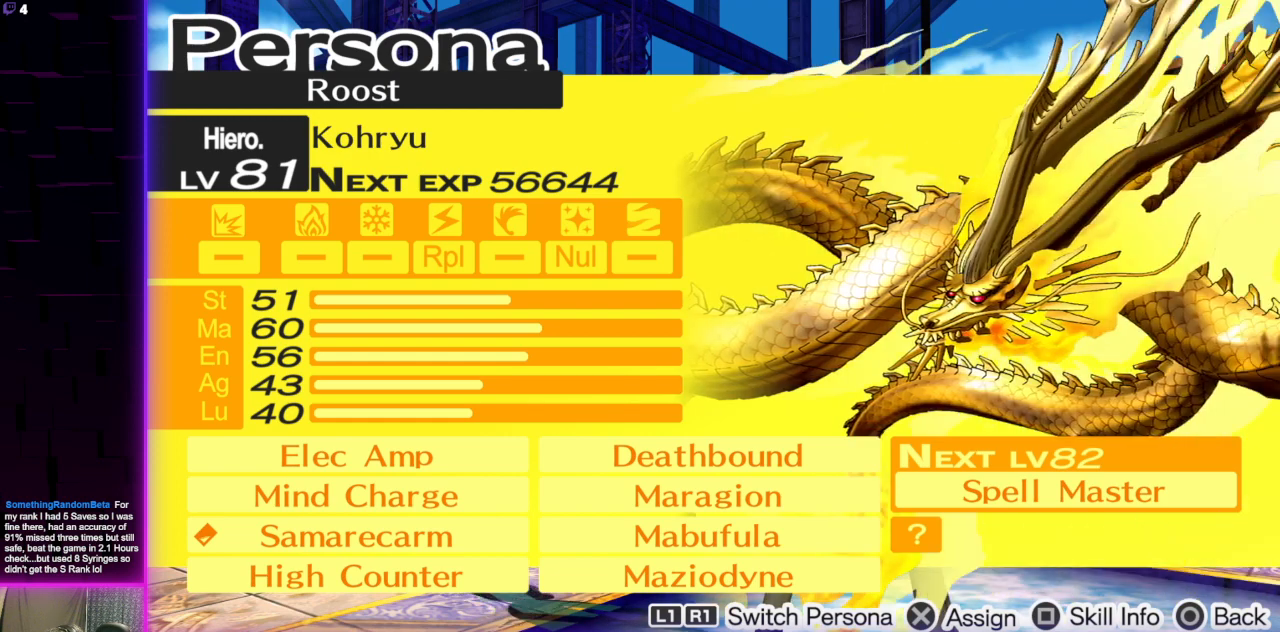
{"buttons": [], "left_stick": "center", "right_stick": "center", "events": [[67, "L1", "up"]]}
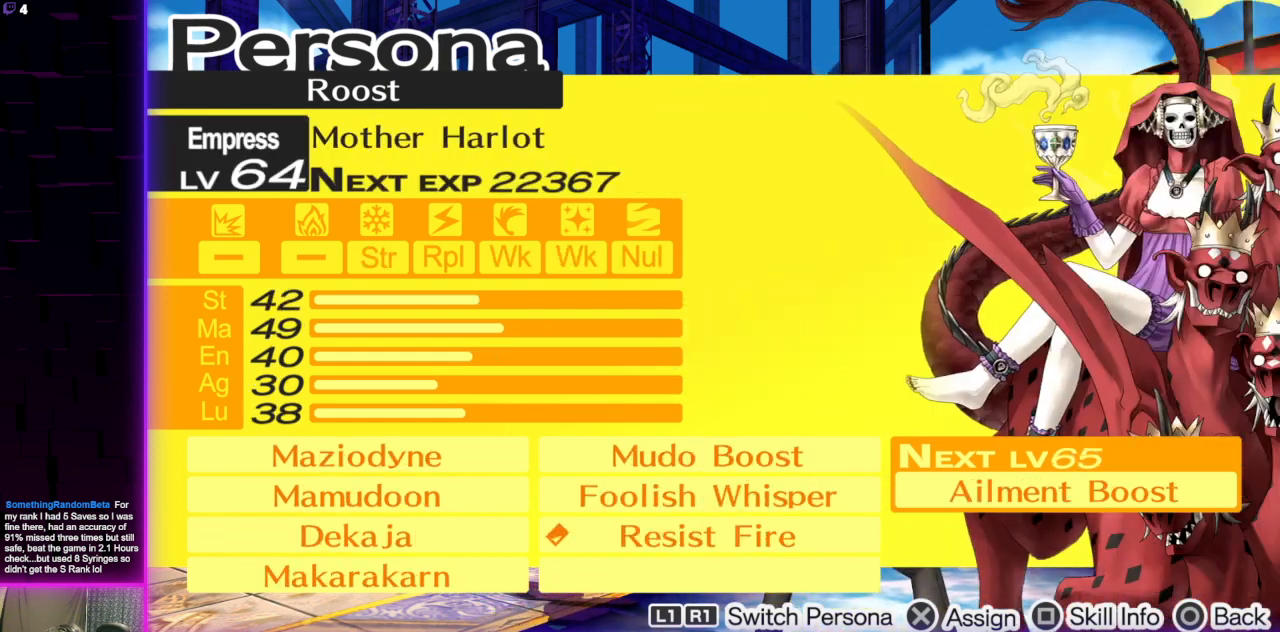
{"buttons": [], "left_stick": "center", "right_stick": "center", "events": [[267, "R1", "down"], [400, "R1", "up"]]}
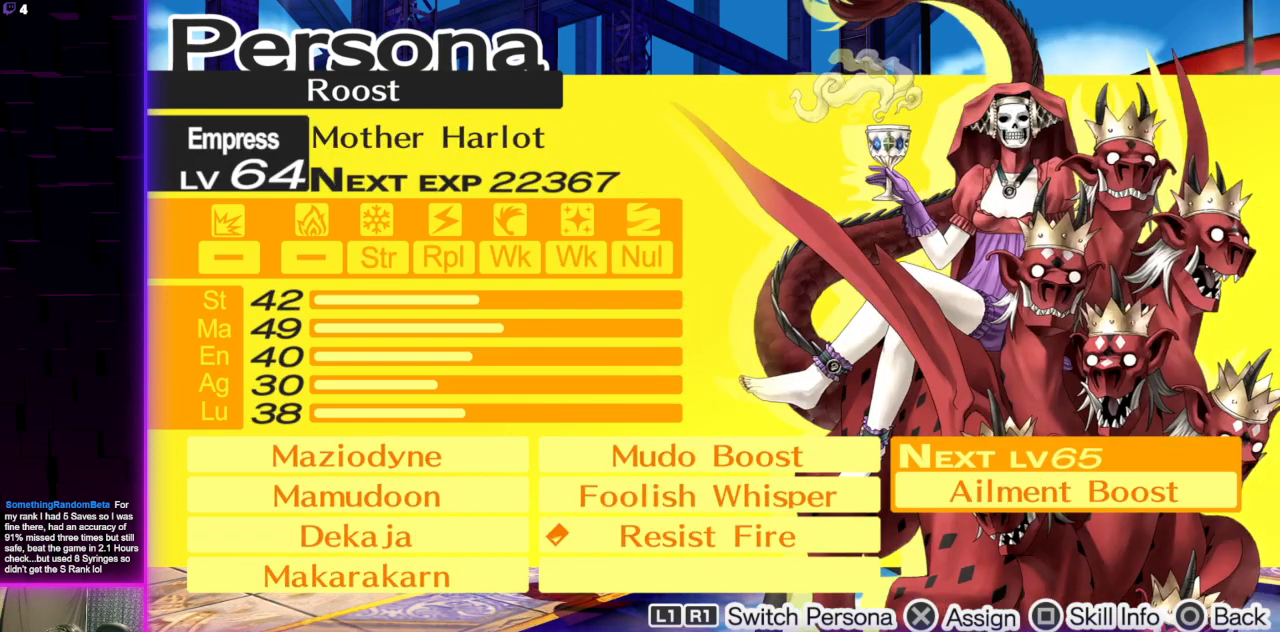
{"buttons": [], "left_stick": "center", "right_stick": "center", "events": []}
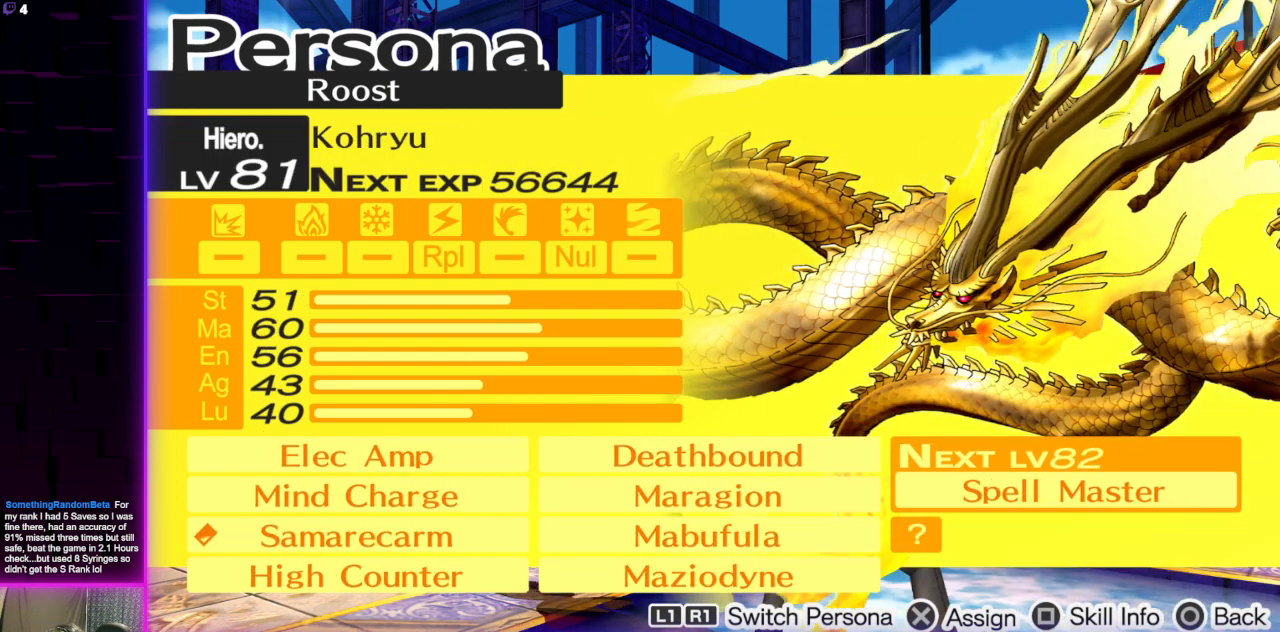
{"buttons": [], "left_stick": "center", "right_stick": "center", "events": []}
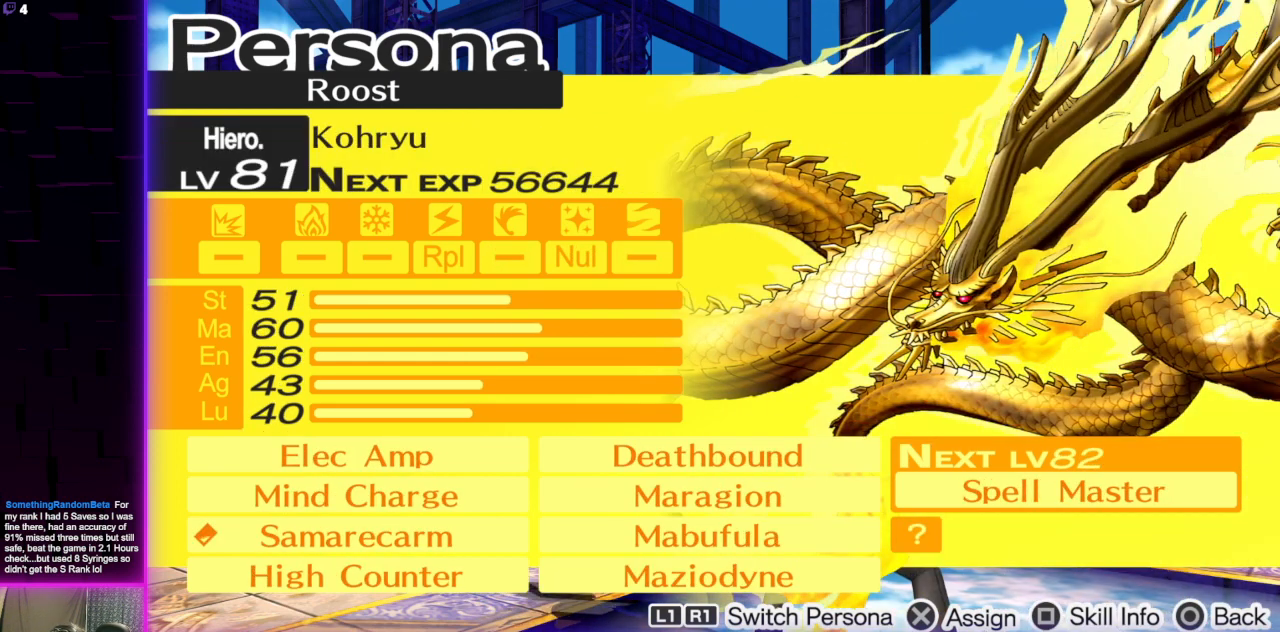
{"buttons": [], "left_stick": "center", "right_stick": "center", "events": []}
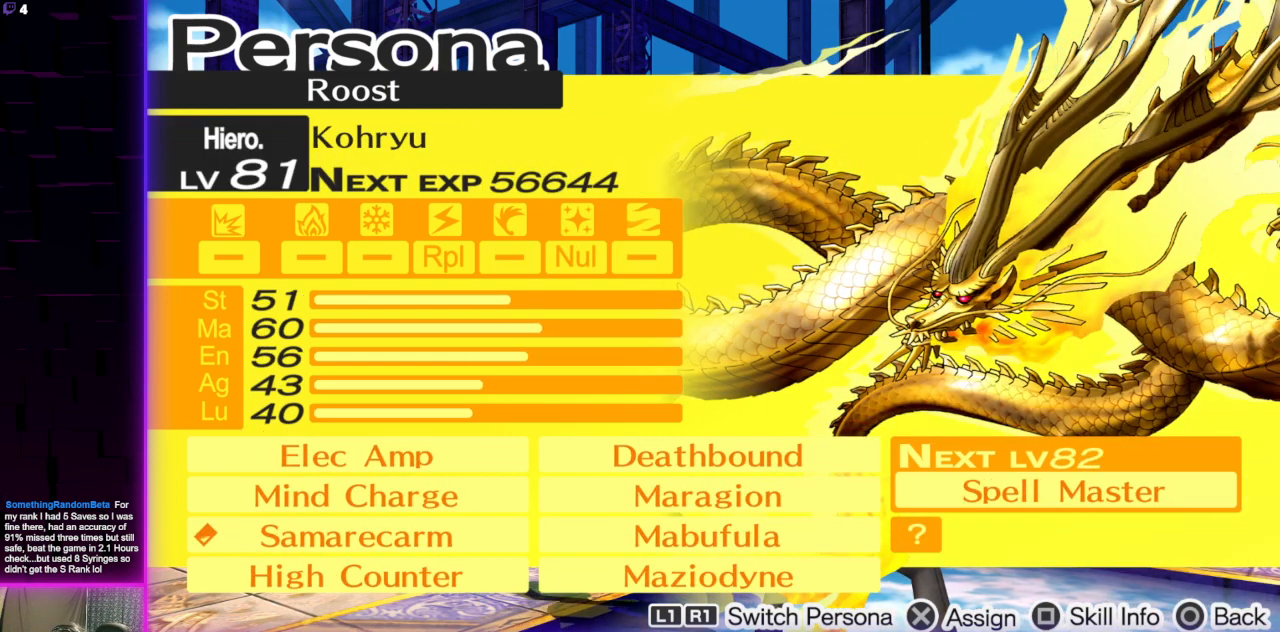
{"buttons": [], "left_stick": "center", "right_stick": "center", "events": [[33, "X", "down"], [167, "X", "up"]]}
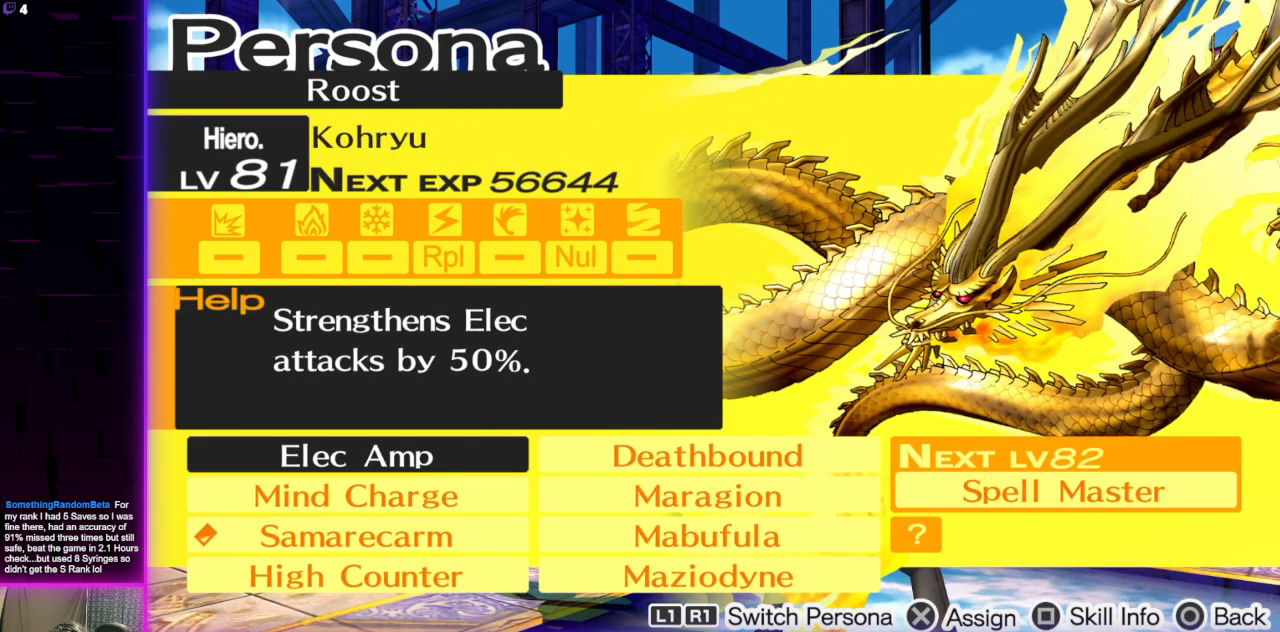
{"buttons": [], "left_stick": "center", "right_stick": "center", "events": []}
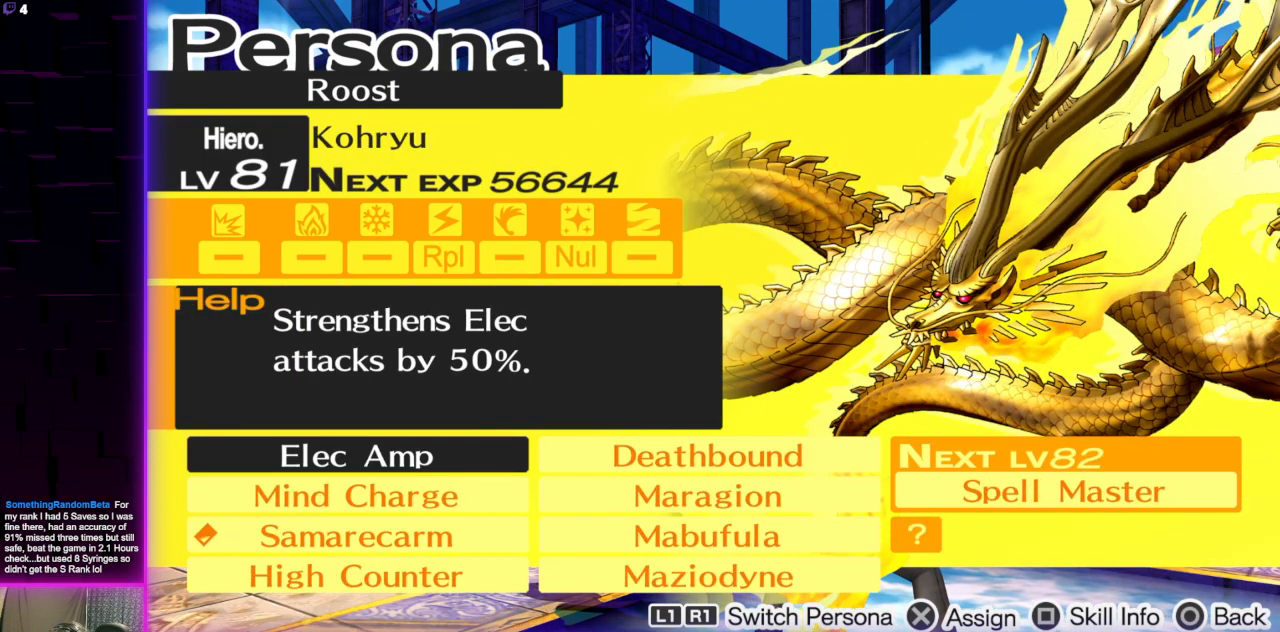
{"buttons": ["DPAD_RIGHT"], "left_stick": "center", "right_stick": "center", "events": [[100, "DPAD_DOWN", "down"], [200, "DPAD_DOWN", "up"], [267, "DPAD_DOWN", "down"], [333, "DPAD_DOWN", "up"], [400, "DPAD_RIGHT", "down"]]}
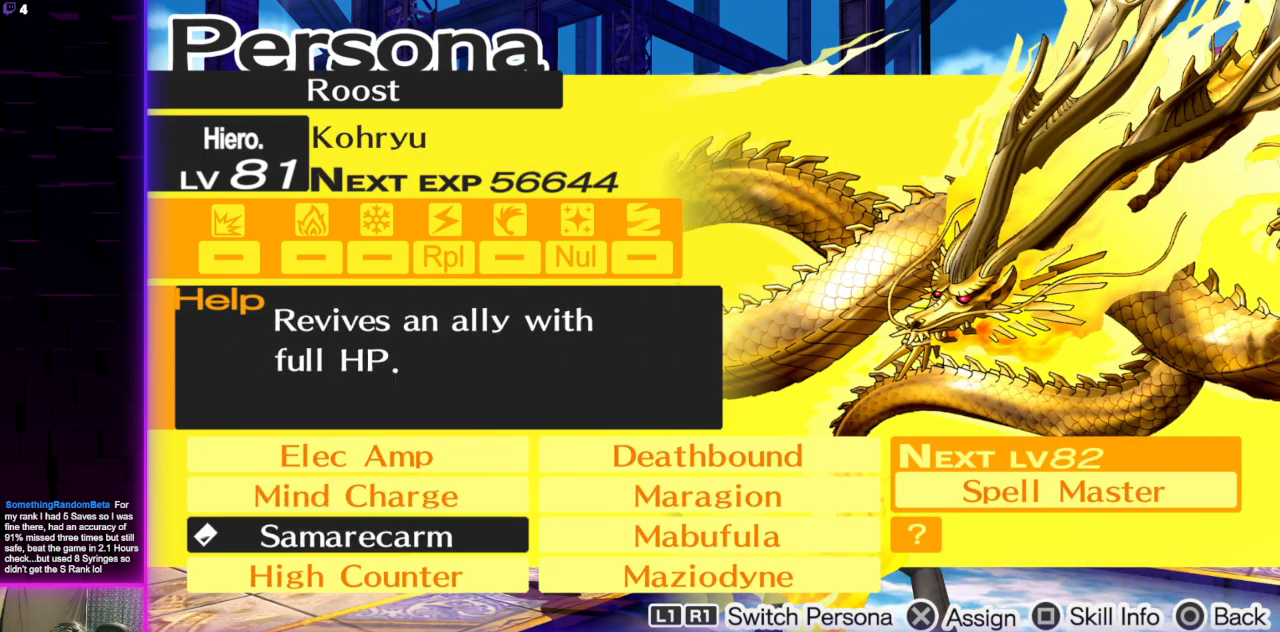
{"buttons": [], "left_stick": "center", "right_stick": "center", "events": [[34, "DPAD_RIGHT", "up"], [134, "DPAD_DOWN", "down"], [267, "DPAD_DOWN", "up"]]}
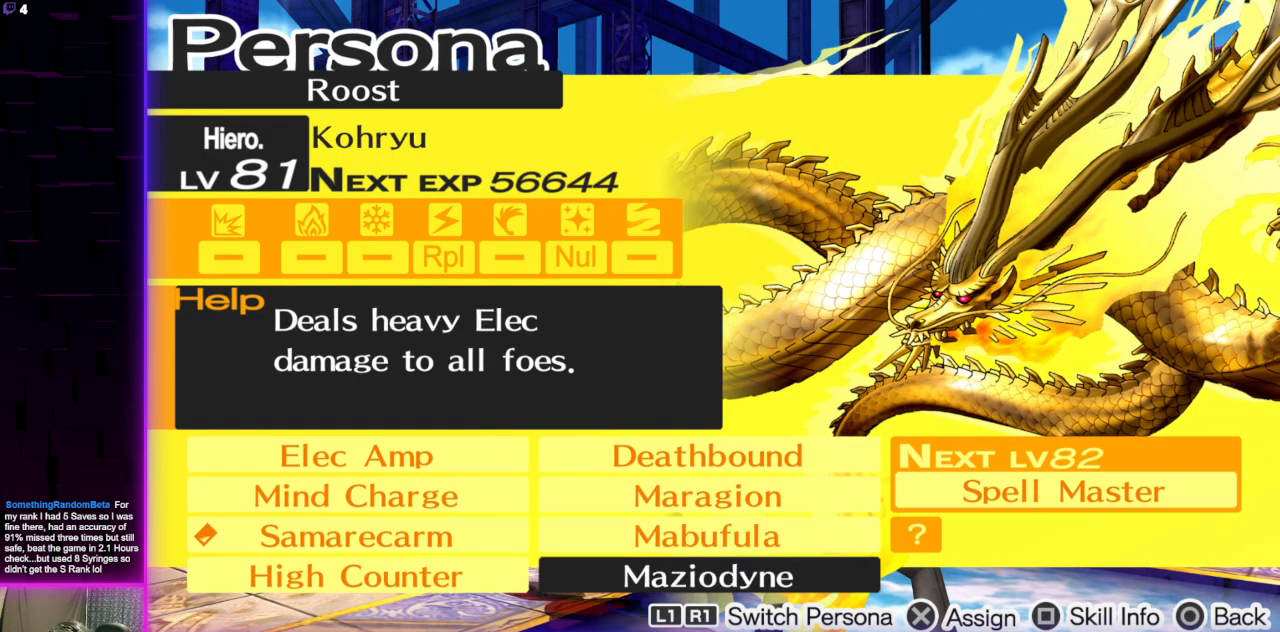
{"buttons": [], "left_stick": "center", "right_stick": "center", "events": [[167, "B", "down"], [300, "B", "up"]]}